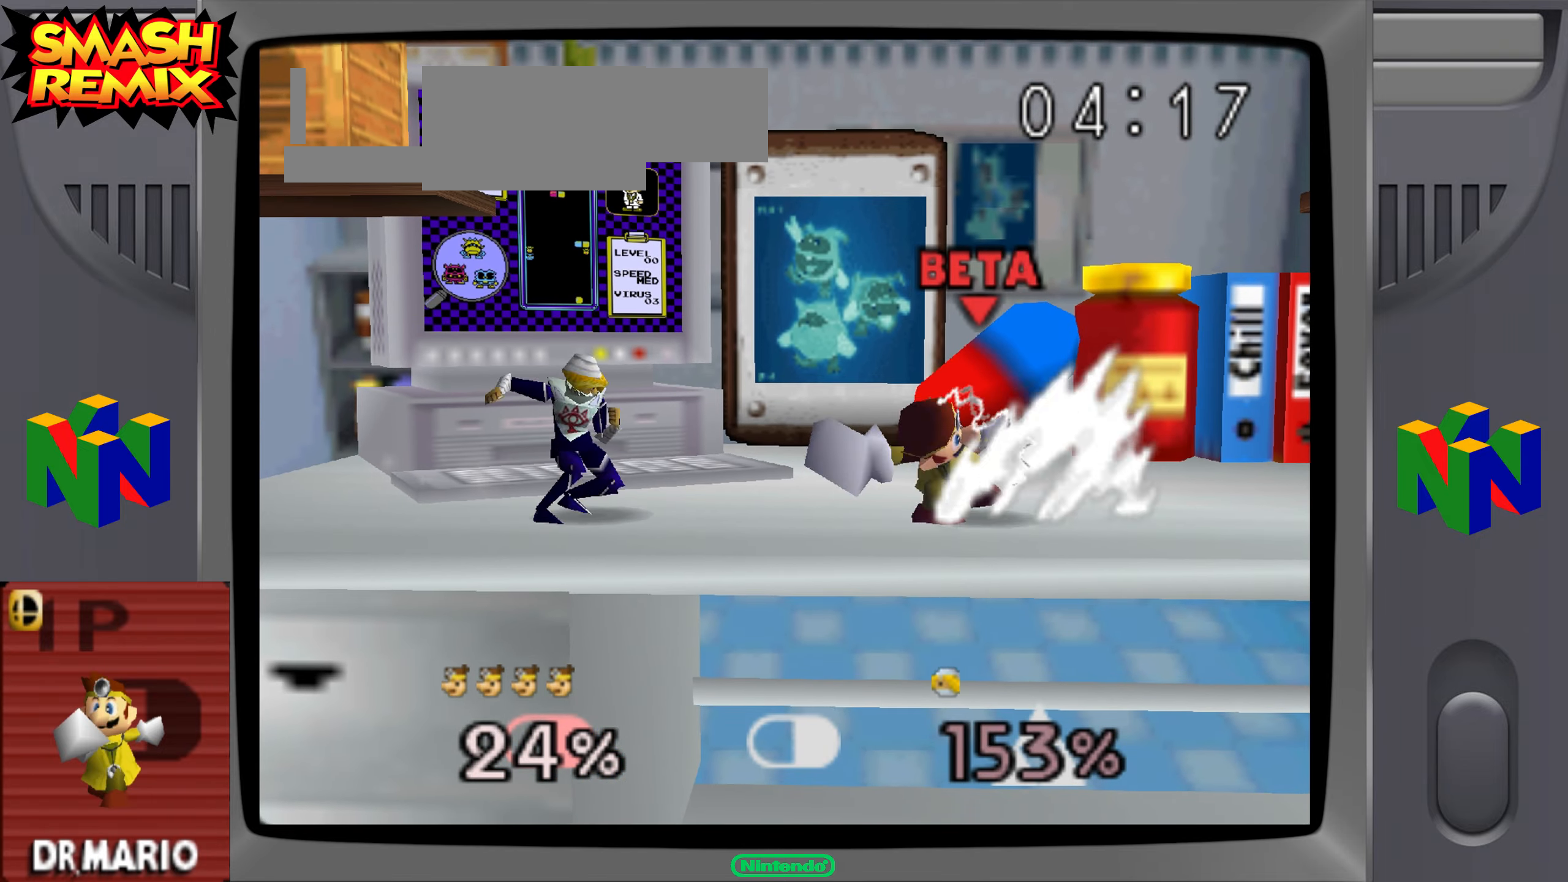
Gameplay with a controller (Nintendo layout); each line is a JSON object with the inputs held at the frame after it. "button_events" lists button changes between this image and that frame as [ms after this image, input, new state], when the widget could be followed in between (sticks are given only as held states). Not read: A C_RIGHT DPAD_DOWN DPAD_LEFT DPAD_RIGHT DPAD_UP L3 R3 START Z.
{"buttons": [], "left_stick": "center", "button_events": []}
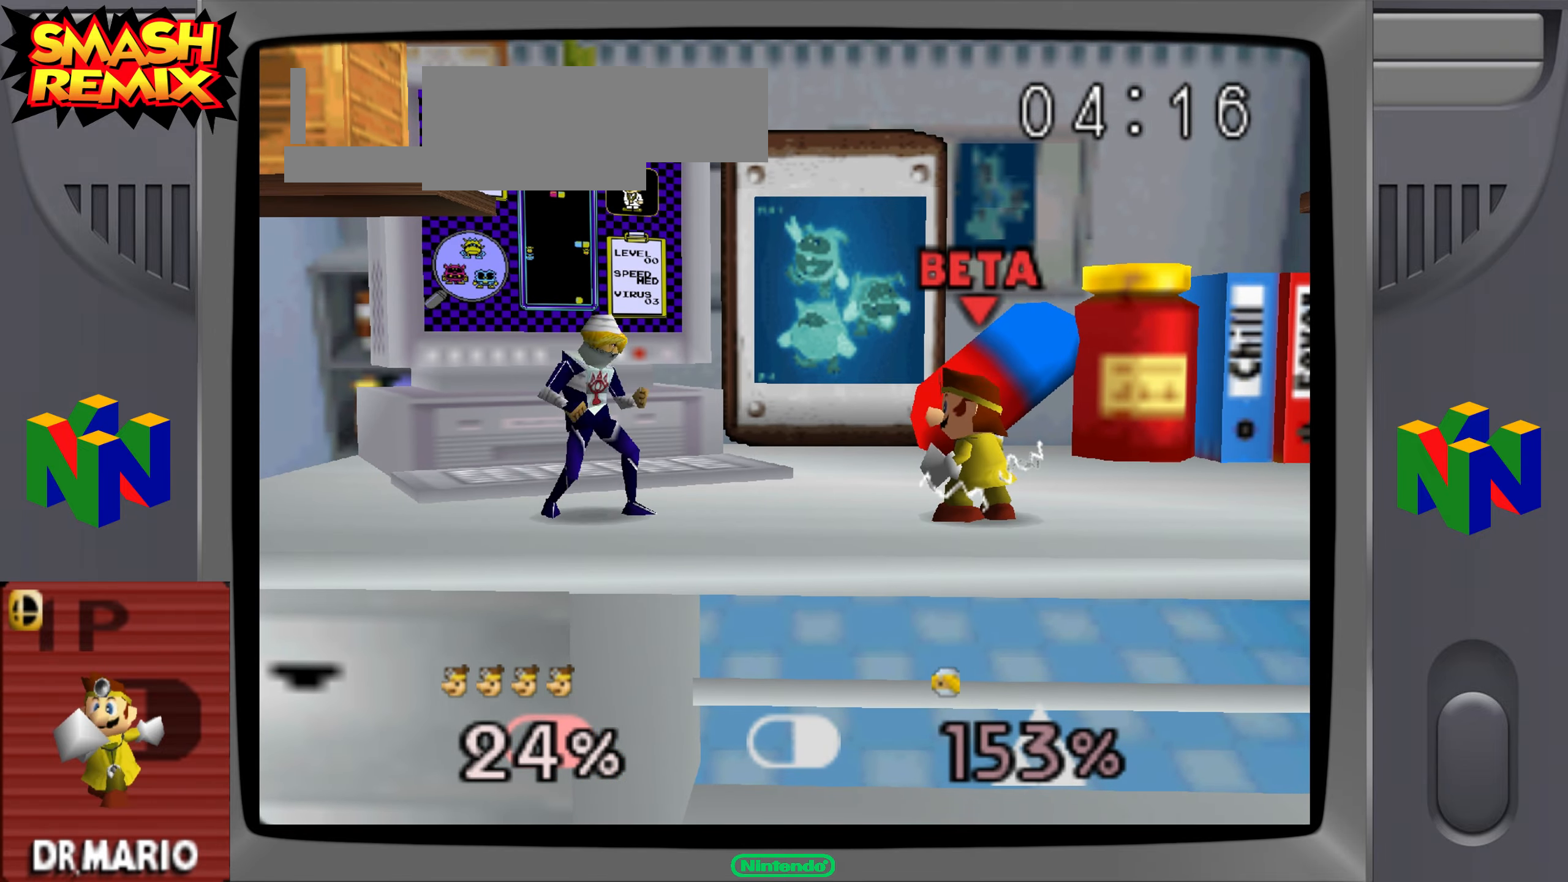
{"buttons": [], "left_stick": "center", "button_events": []}
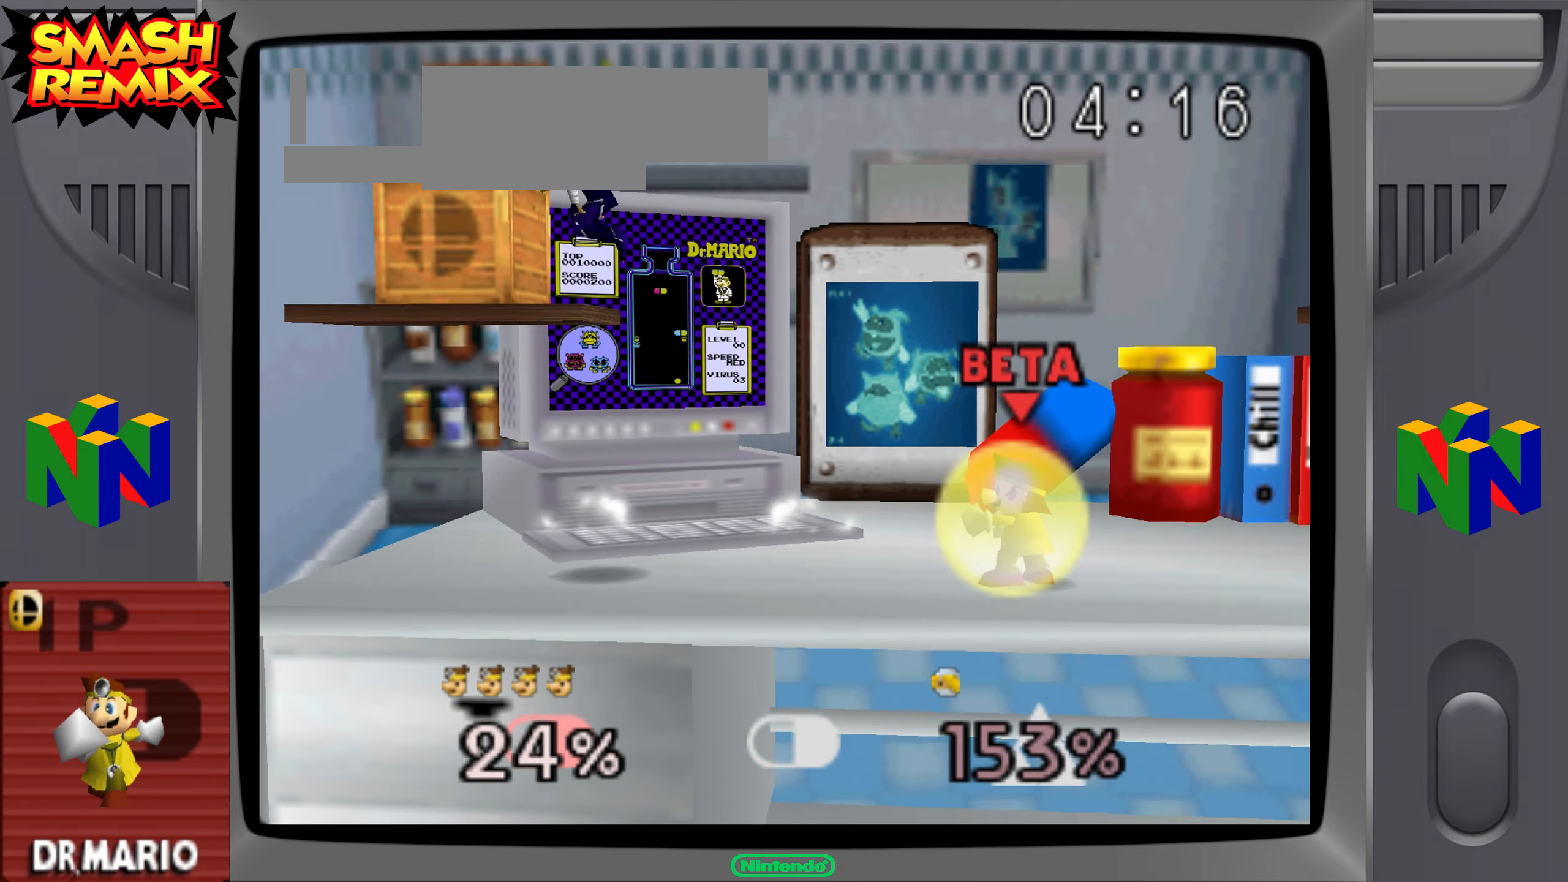
{"buttons": [], "left_stick": "left", "button_events": []}
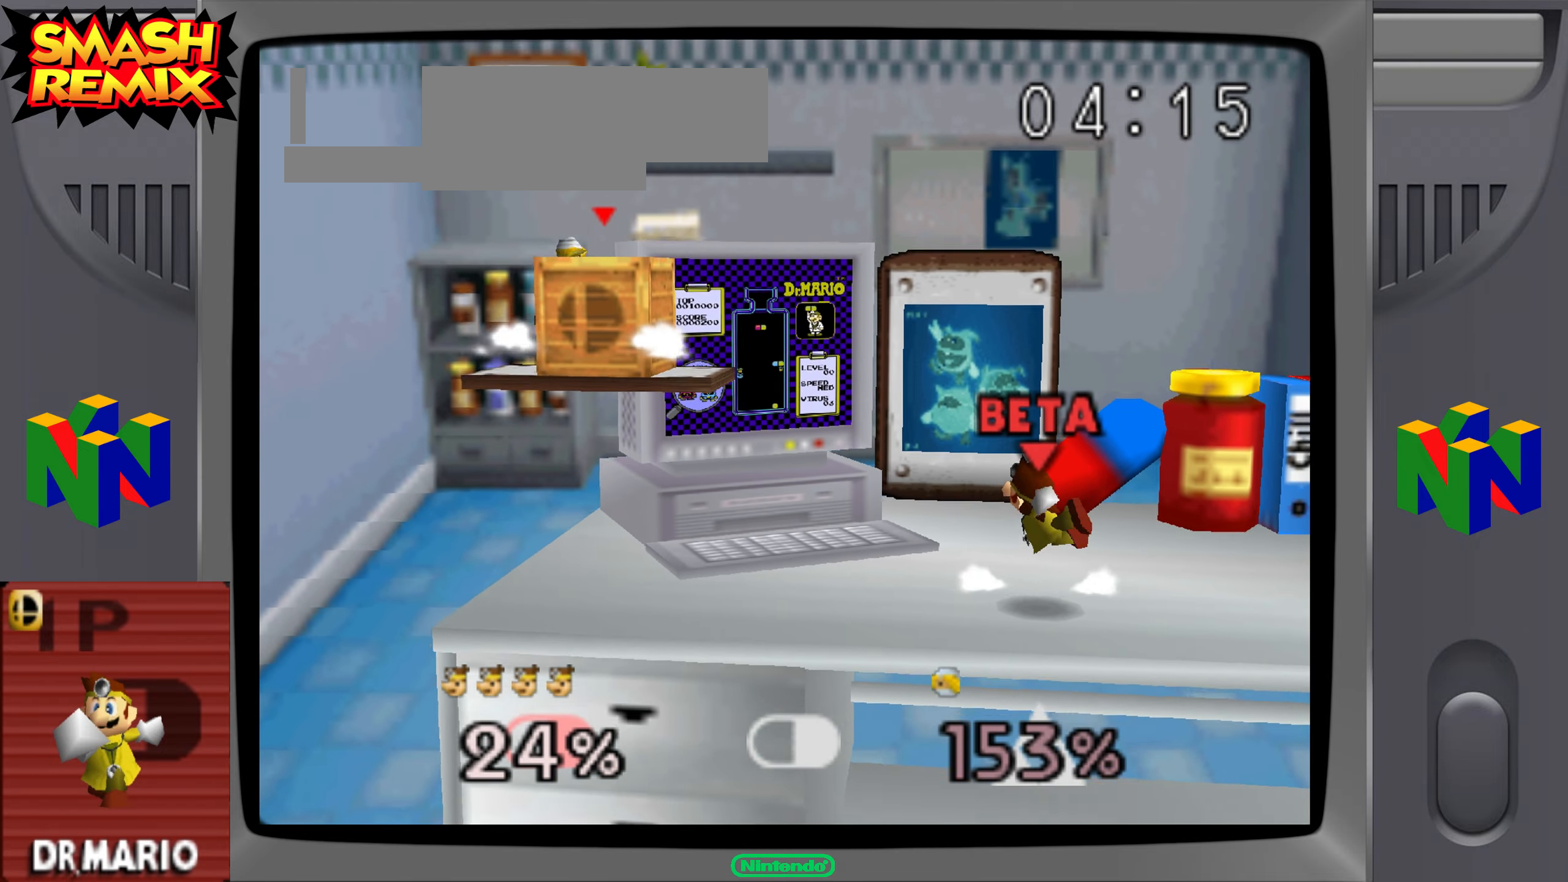
{"buttons": [], "left_stick": "left", "button_events": [[283, "C_DOWN", "down"], [367, "C_DOWN", "up"]]}
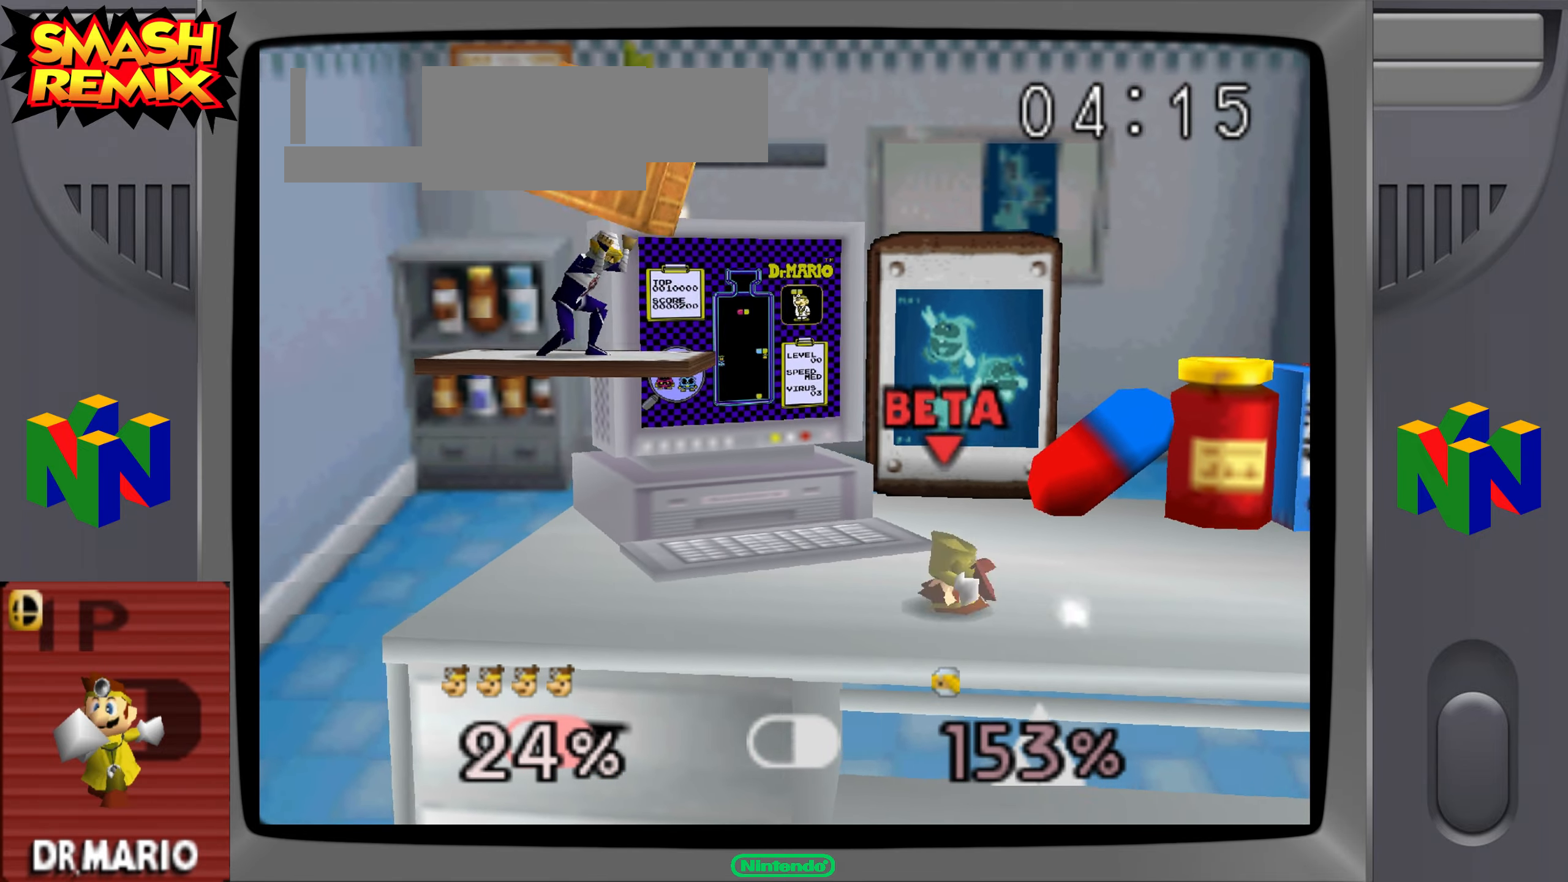
{"buttons": [], "left_stick": "center"}
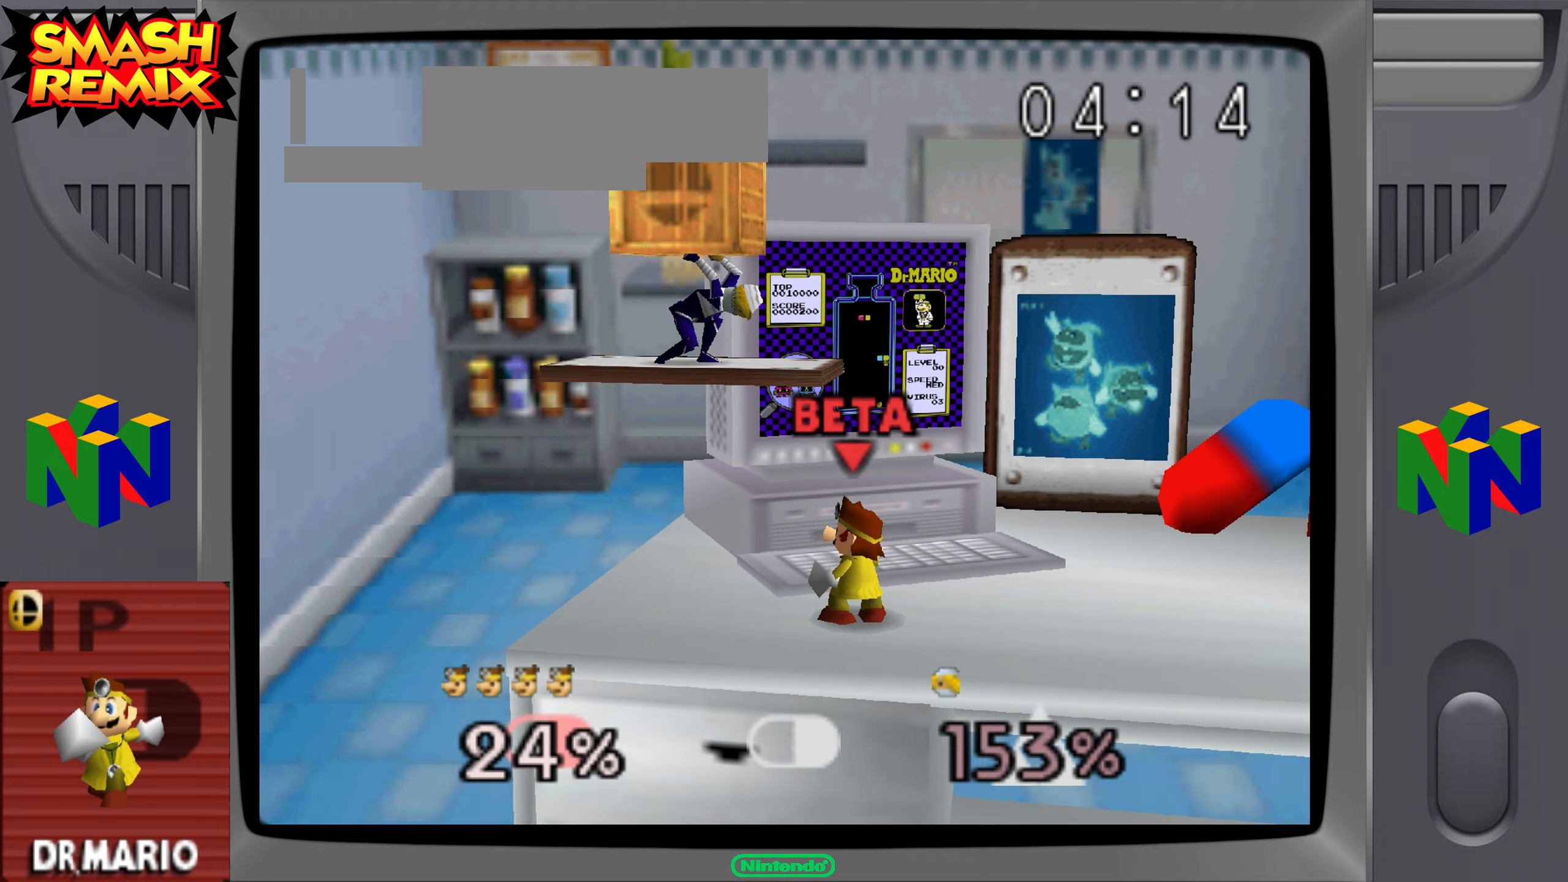
{"buttons": [], "left_stick": "center", "button_events": []}
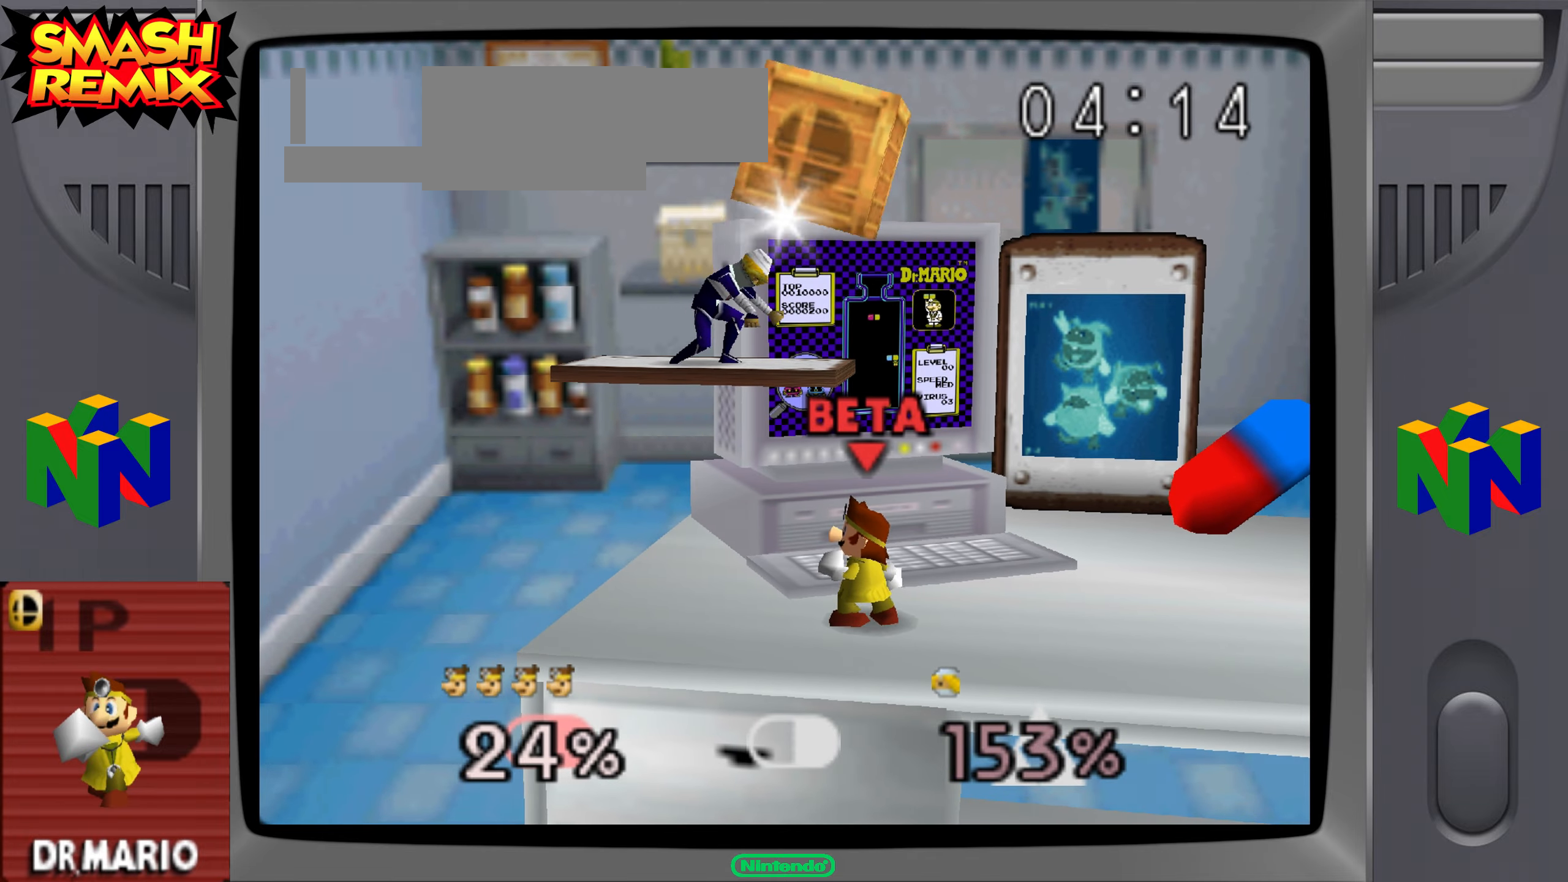
{"buttons": [], "left_stick": "up-right", "button_events": [[17, "C_UP", "down"], [200, "B", "down"], [250, "C_UP", "up"], [267, "B", "up"]]}
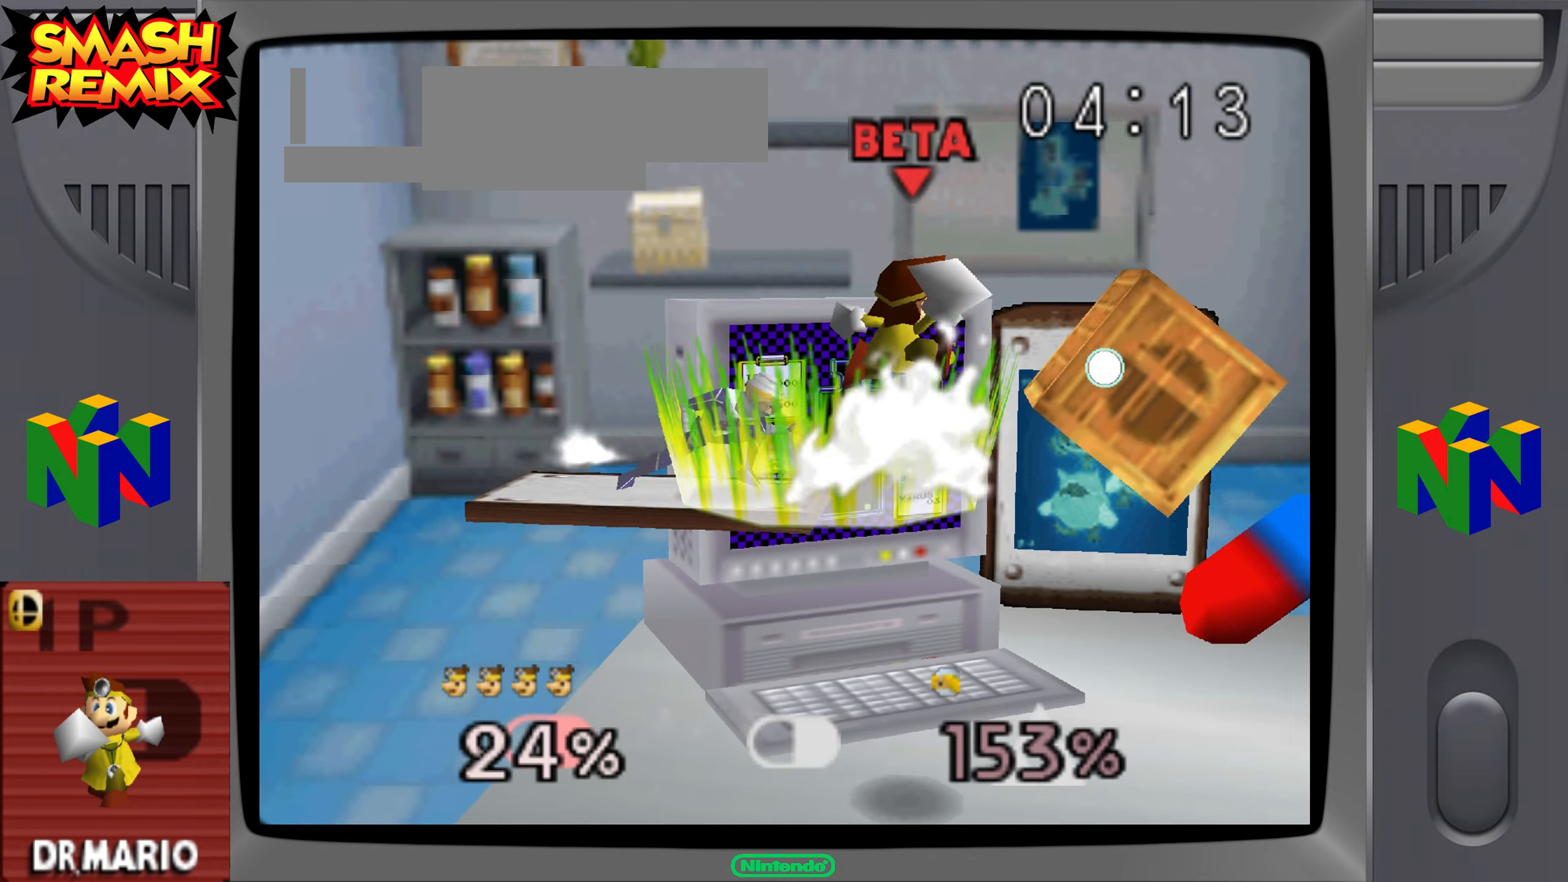
{"buttons": [], "left_stick": "right", "button_events": []}